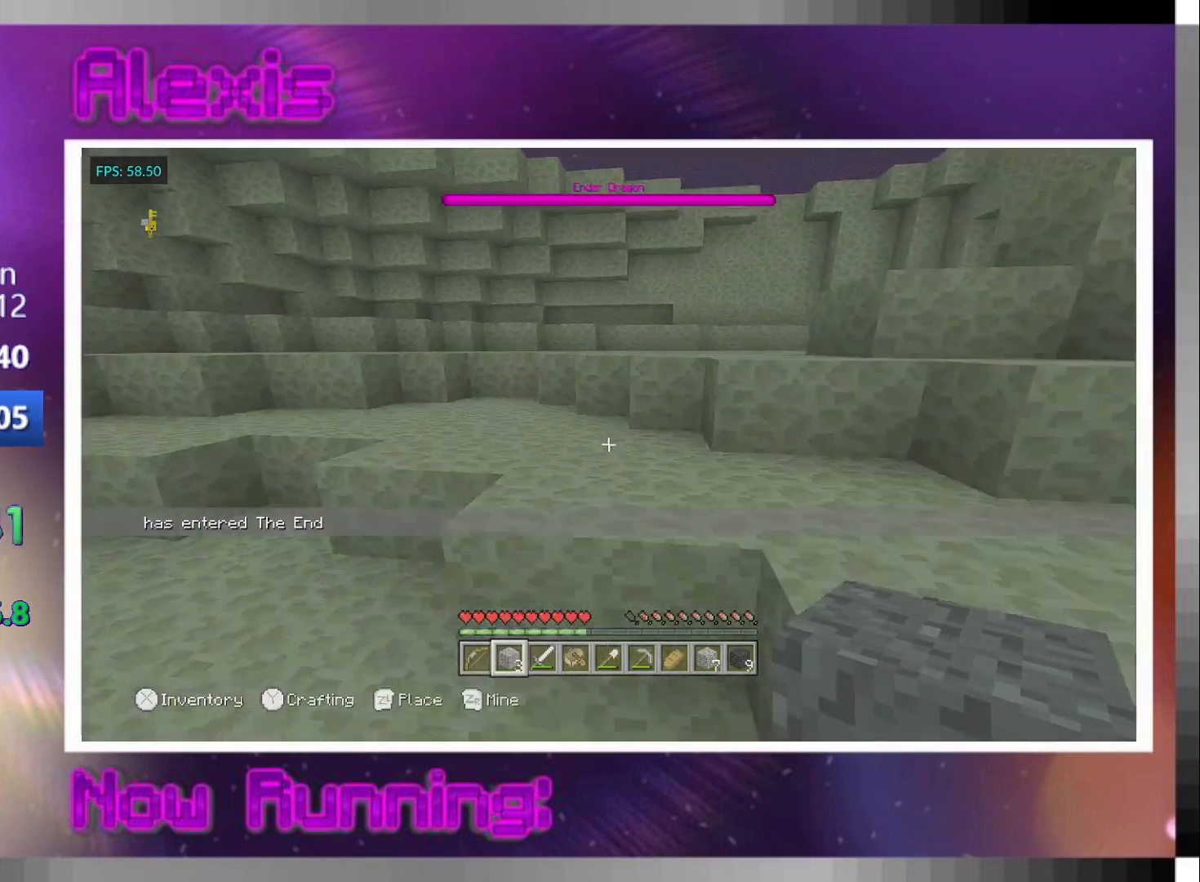
Gameplay with a controller (PlayStation layout); each line is a JSON object with the inputs held at the frame after it. "events" lists button and stick changes between this image and that frame as [ms after this image, input, new state], when the widget could be followed in between.
{"buttons": [], "left_stick": "up", "right_stick": "center", "events": [[67, "CROSS", "up"], [100, "right_stick", "center"], [233, "right_stick", "up-left"], [400, "CROSS", "down"], [400, "right_stick", "center"], [500, "CROSS", "up"]]}
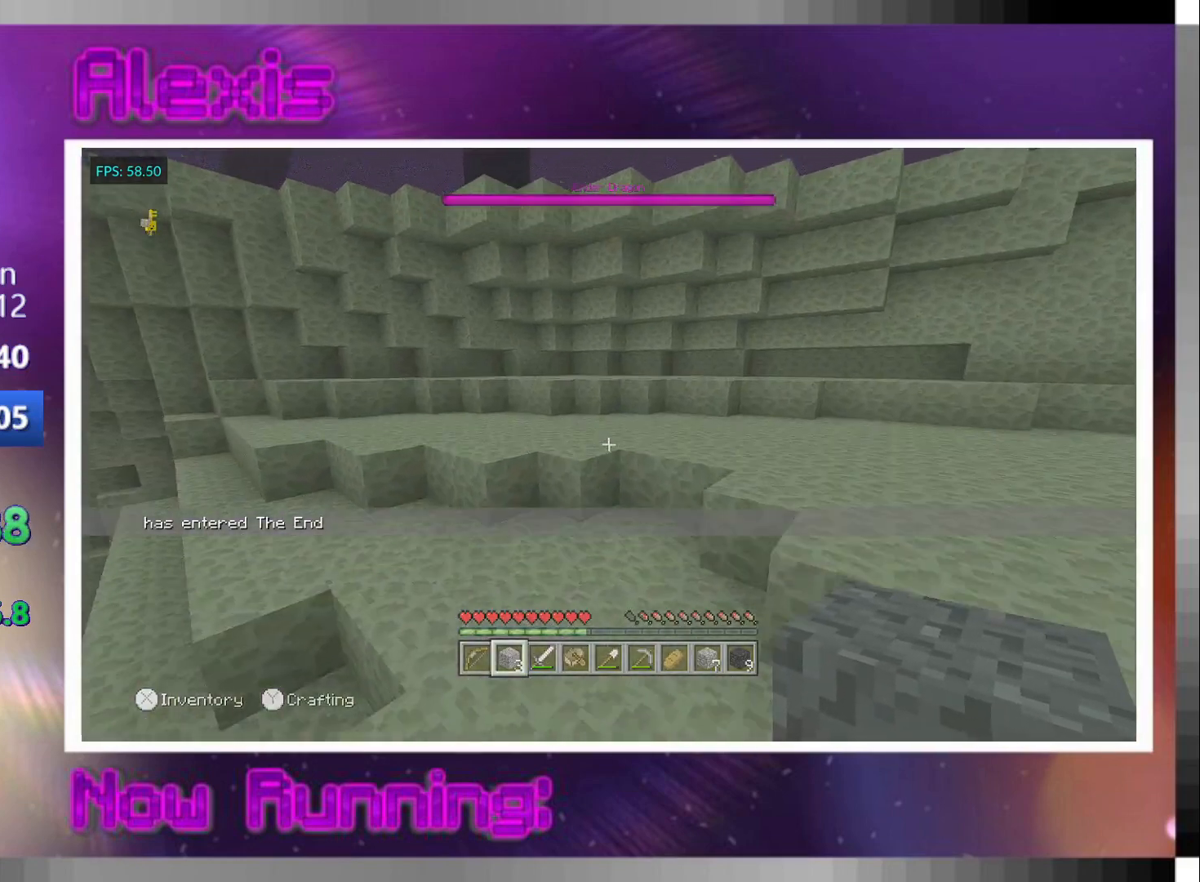
{"buttons": ["CROSS"], "left_stick": "up", "right_stick": "right", "events": [[133, "right_stick", "right"], [200, "right_stick", "center"], [433, "right_stick", "right"], [467, "CROSS", "down"]]}
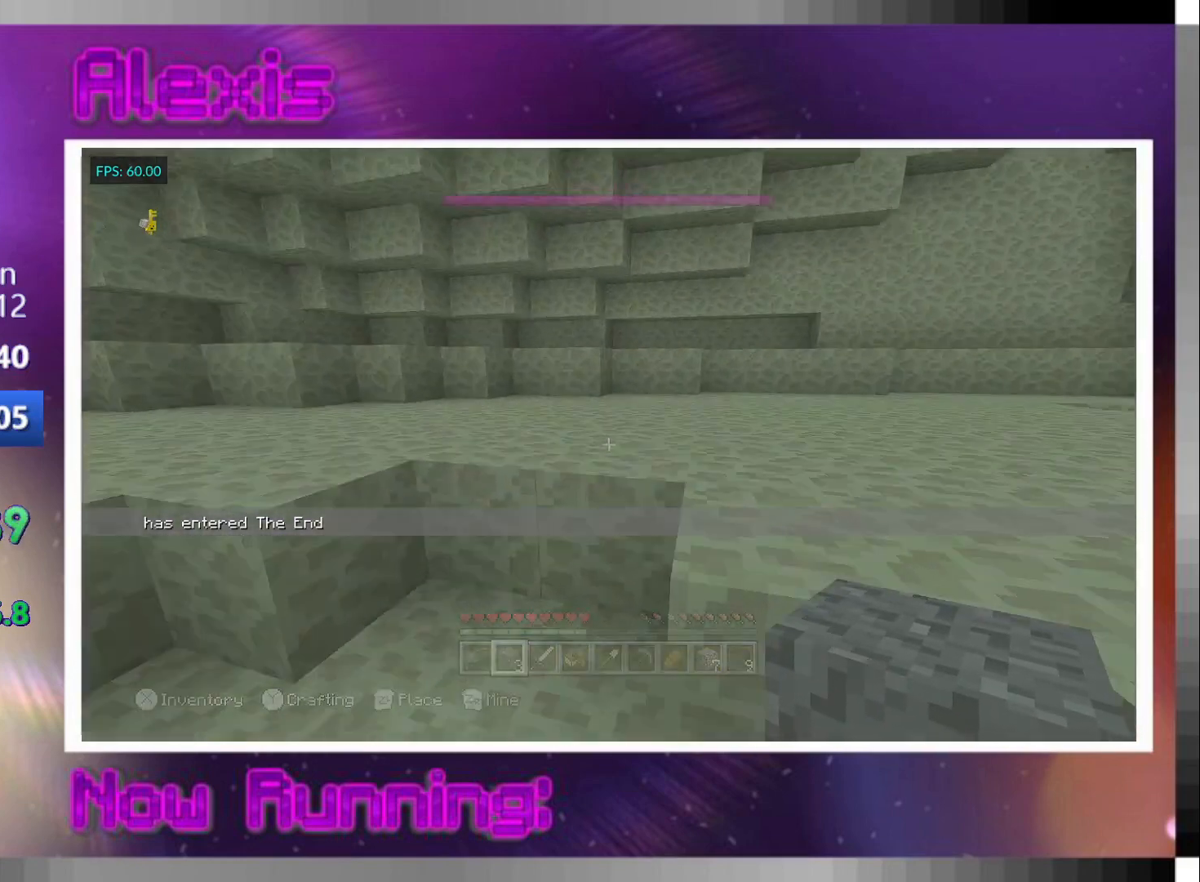
{"buttons": ["CROSS"], "left_stick": "up", "right_stick": "down-left", "events": [[100, "right_stick", "center"], [133, "CROSS", "up"], [400, "right_stick", "down-left"], [433, "CROSS", "down"]]}
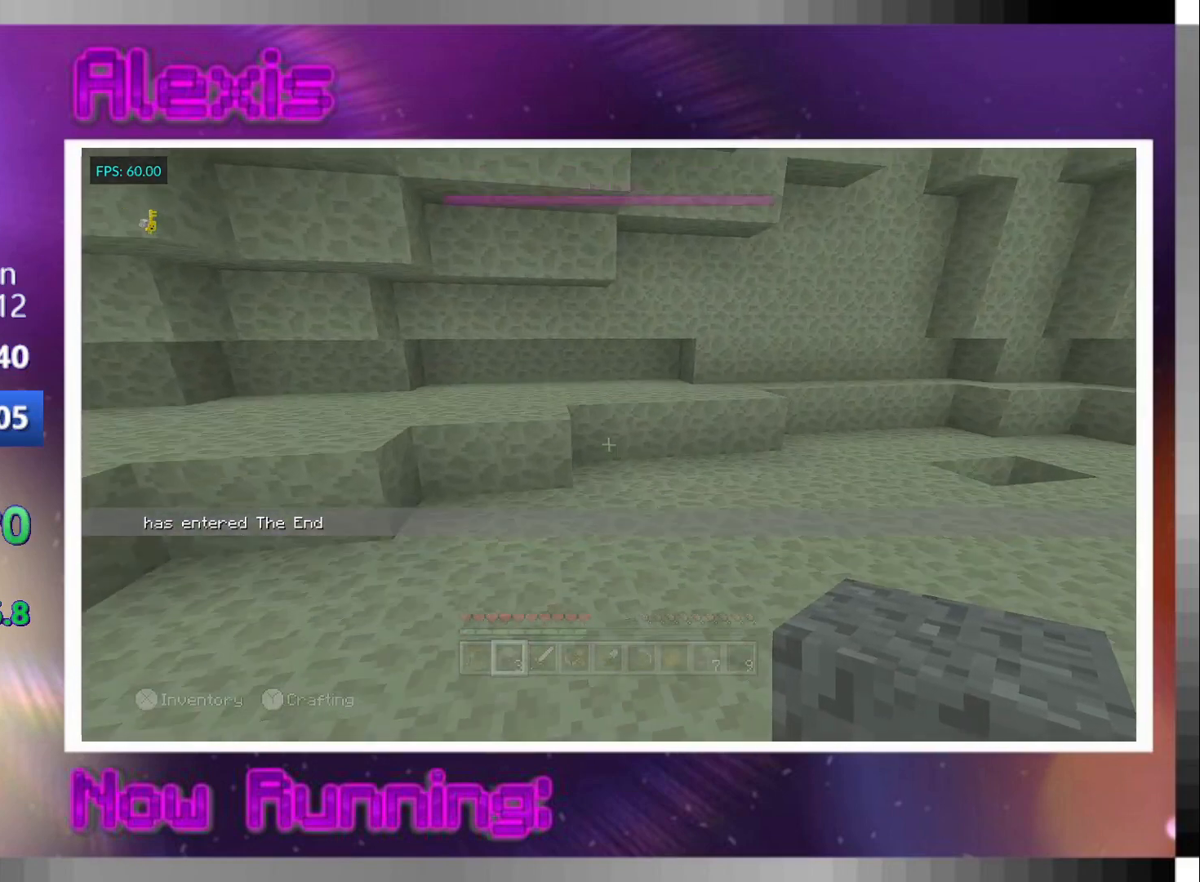
{"buttons": ["CROSS"], "left_stick": "down", "right_stick": "center", "events": [[33, "right_stick", "down"], [100, "CROSS", "up"], [200, "left_stick", "down"], [233, "right_stick", "center"], [300, "CROSS", "down"], [300, "L2", "down"], [433, "L2", "up"]]}
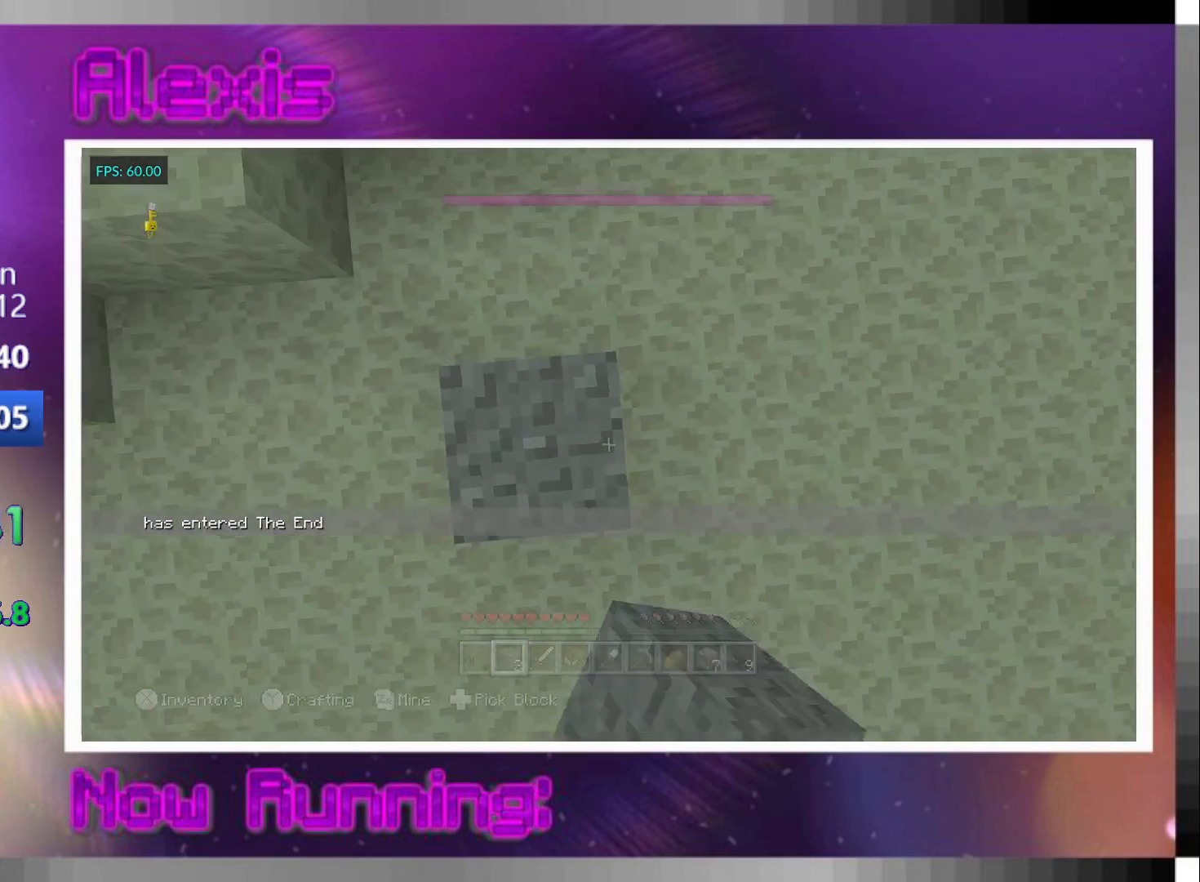
{"buttons": ["CROSS"], "left_stick": "center", "right_stick": "center", "events": [[100, "CROSS", "up"], [100, "left_stick", "center"], [167, "L2", "down"], [167, "left_stick", "up"], [233, "CROSS", "down"], [233, "left_stick", "up-left"], [267, "L2", "up"], [333, "right_stick", "left"], [367, "left_stick", "center"], [433, "right_stick", "center"]]}
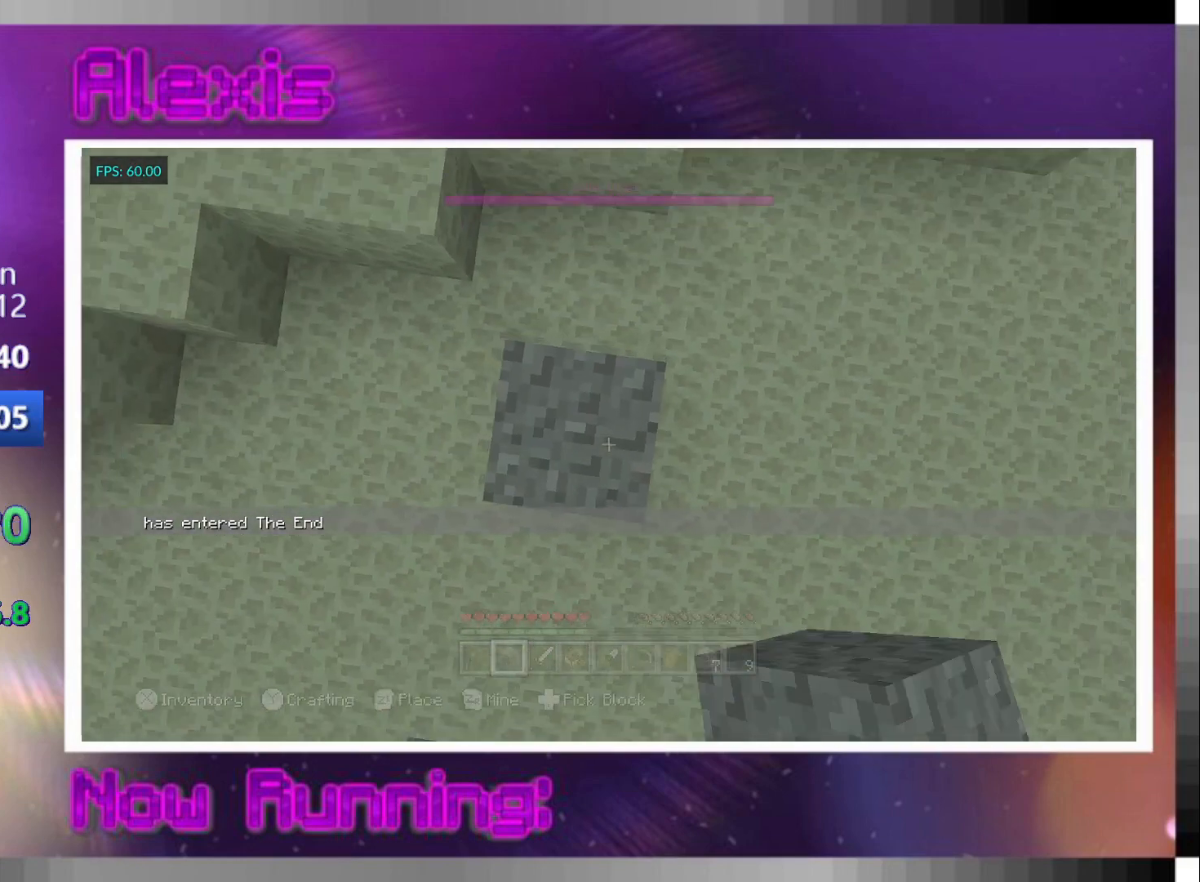
{"buttons": [], "left_stick": "center", "right_stick": "center", "events": [[133, "CROSS", "up"], [133, "L2", "down"], [200, "CROSS", "down"], [200, "L2", "up"], [300, "L1", "down"], [367, "L1", "up"], [433, "L1", "down"], [467, "CROSS", "up"], [500, "L1", "up"]]}
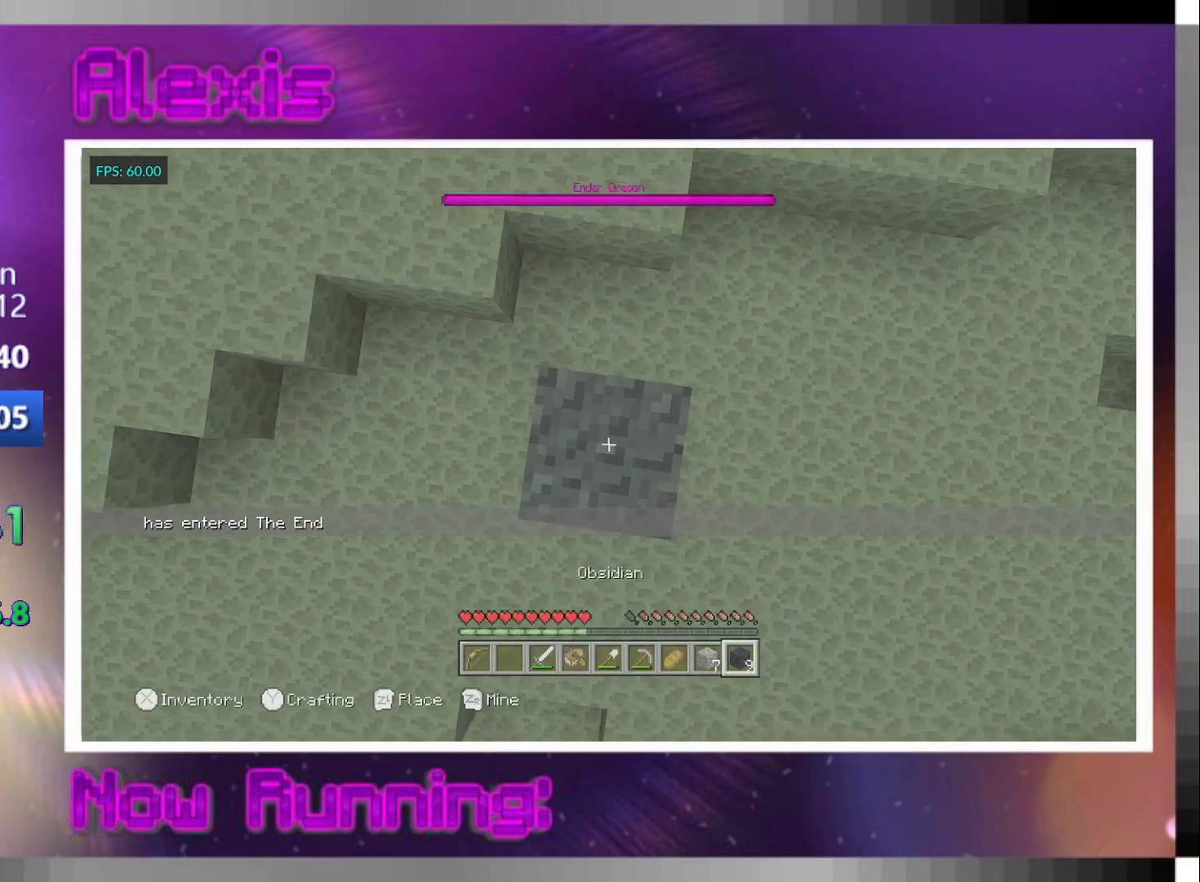
{"buttons": ["L2"], "left_stick": "center", "right_stick": "center", "events": [[67, "CROSS", "down"], [67, "L2", "down"], [133, "L2", "up"], [467, "L2", "down"], [500, "CROSS", "up"]]}
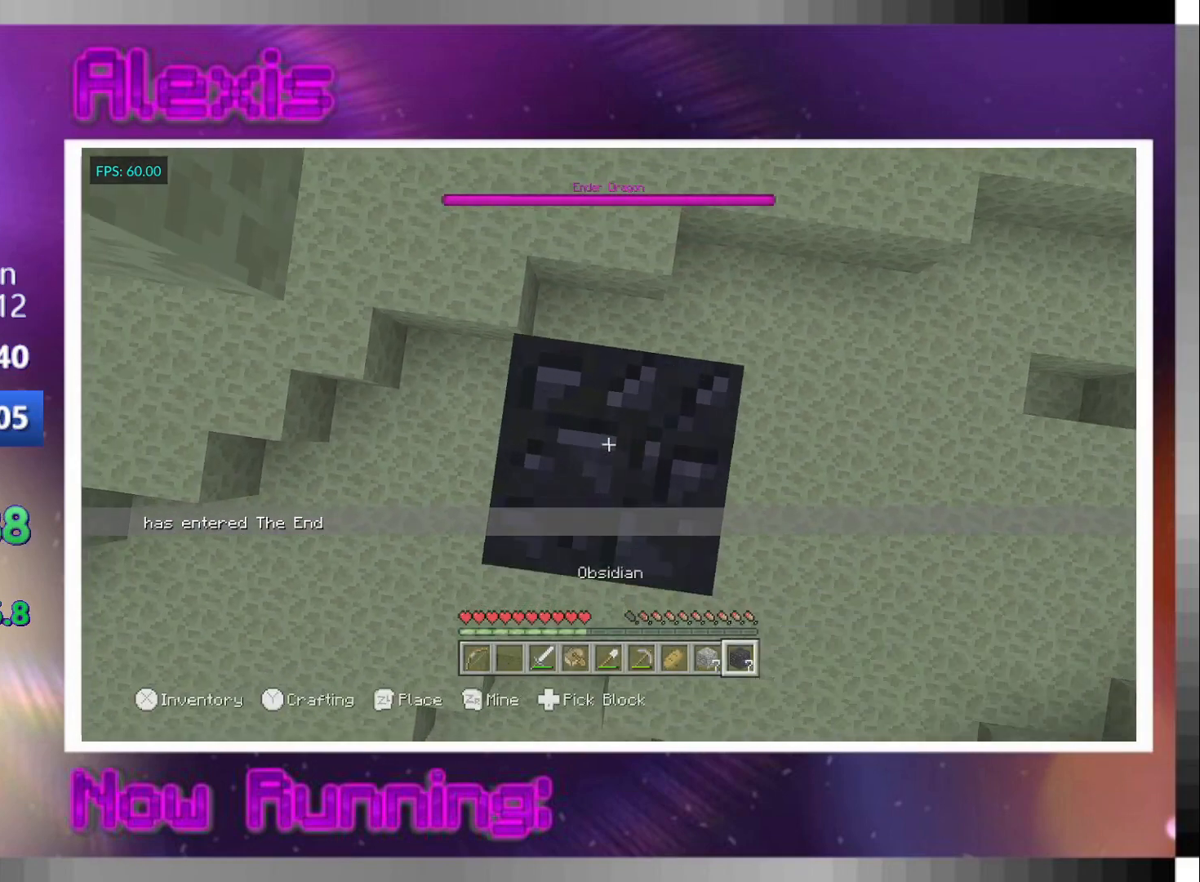
{"buttons": ["CROSS"], "left_stick": "up", "right_stick": "up", "events": [[33, "right_stick", "up-left"], [67, "L2", "up"], [167, "right_stick", "up"], [200, "left_stick", "up"], [300, "right_stick", "center"], [400, "CROSS", "down"], [500, "right_stick", "up"]]}
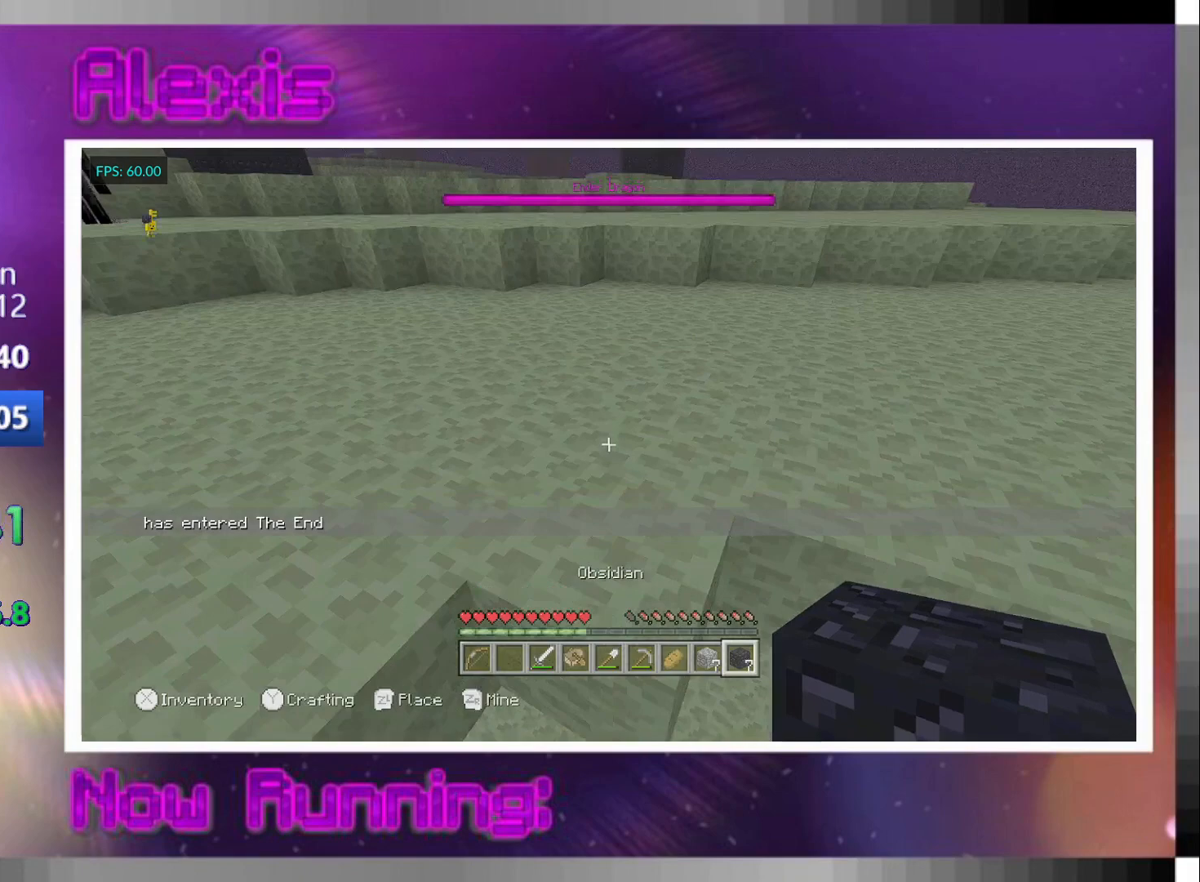
{"buttons": [], "left_stick": "up", "right_stick": "left", "events": [[67, "CROSS", "up"], [133, "right_stick", "center"], [300, "CROSS", "down"], [400, "CROSS", "up"], [433, "right_stick", "left"]]}
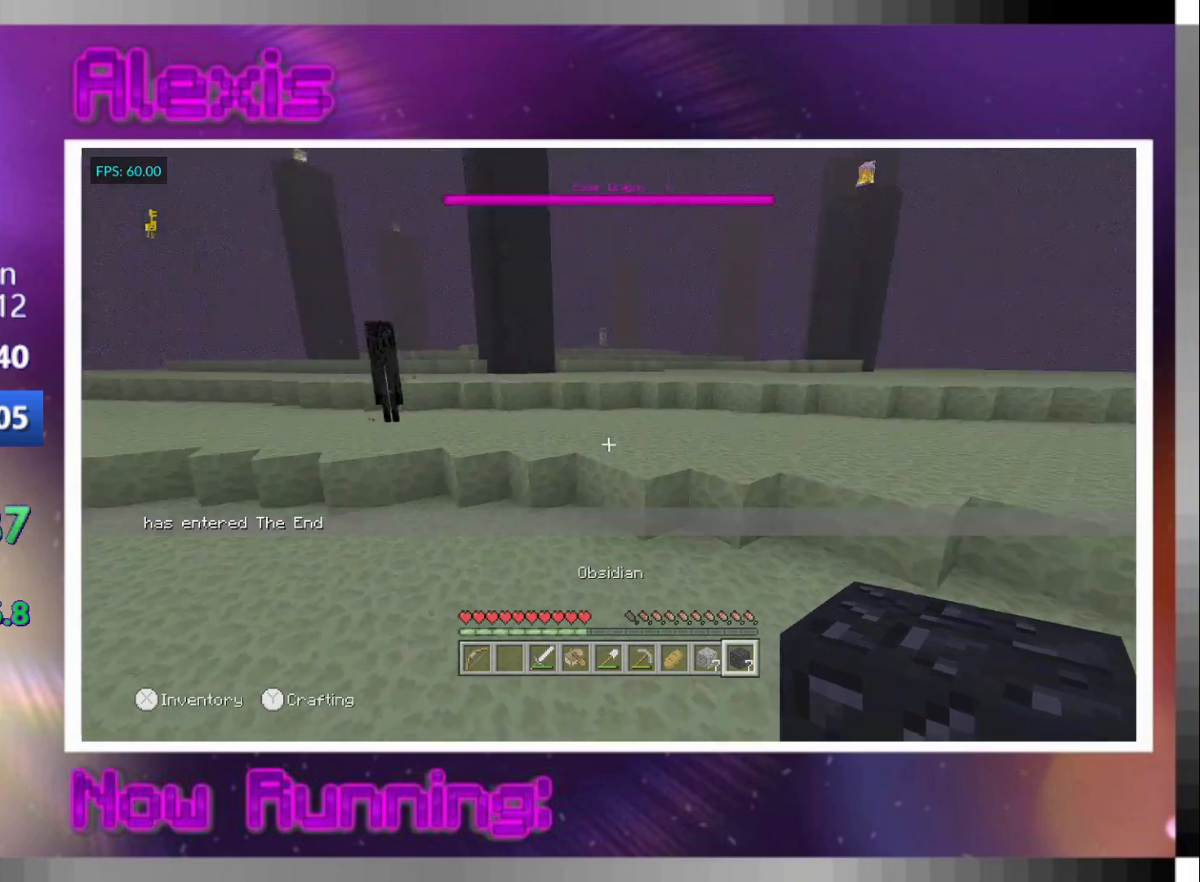
{"buttons": [], "left_stick": "up", "right_stick": "center", "events": [[33, "L1", "down"], [100, "L1", "up"], [133, "right_stick", "center"], [167, "L1", "down"], [233, "L1", "up"], [267, "L1", "down"], [333, "right_stick", "left"], [367, "L1", "up"], [400, "L1", "down"], [400, "right_stick", "center"], [500, "L1", "up"]]}
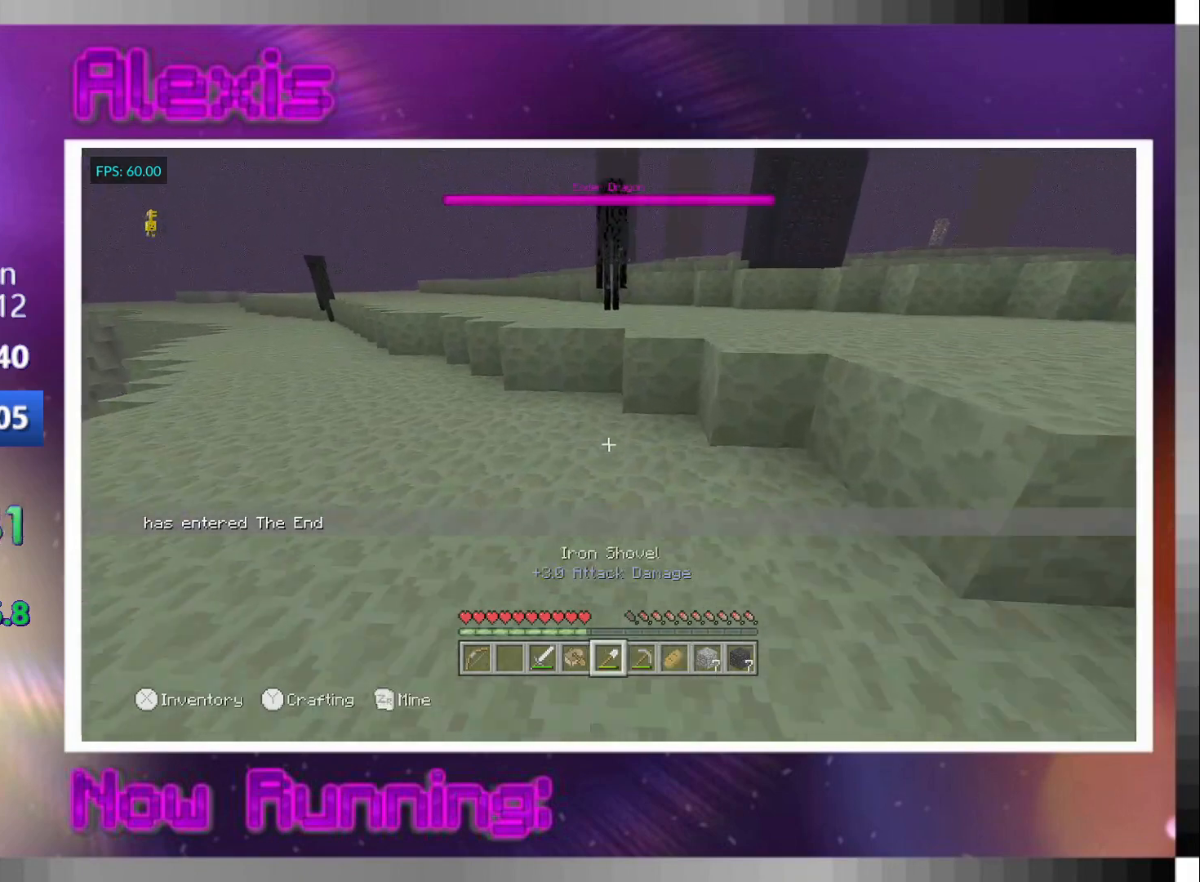
{"buttons": [], "left_stick": "up", "right_stick": "center", "events": [[33, "L1", "down"], [133, "L1", "up"]]}
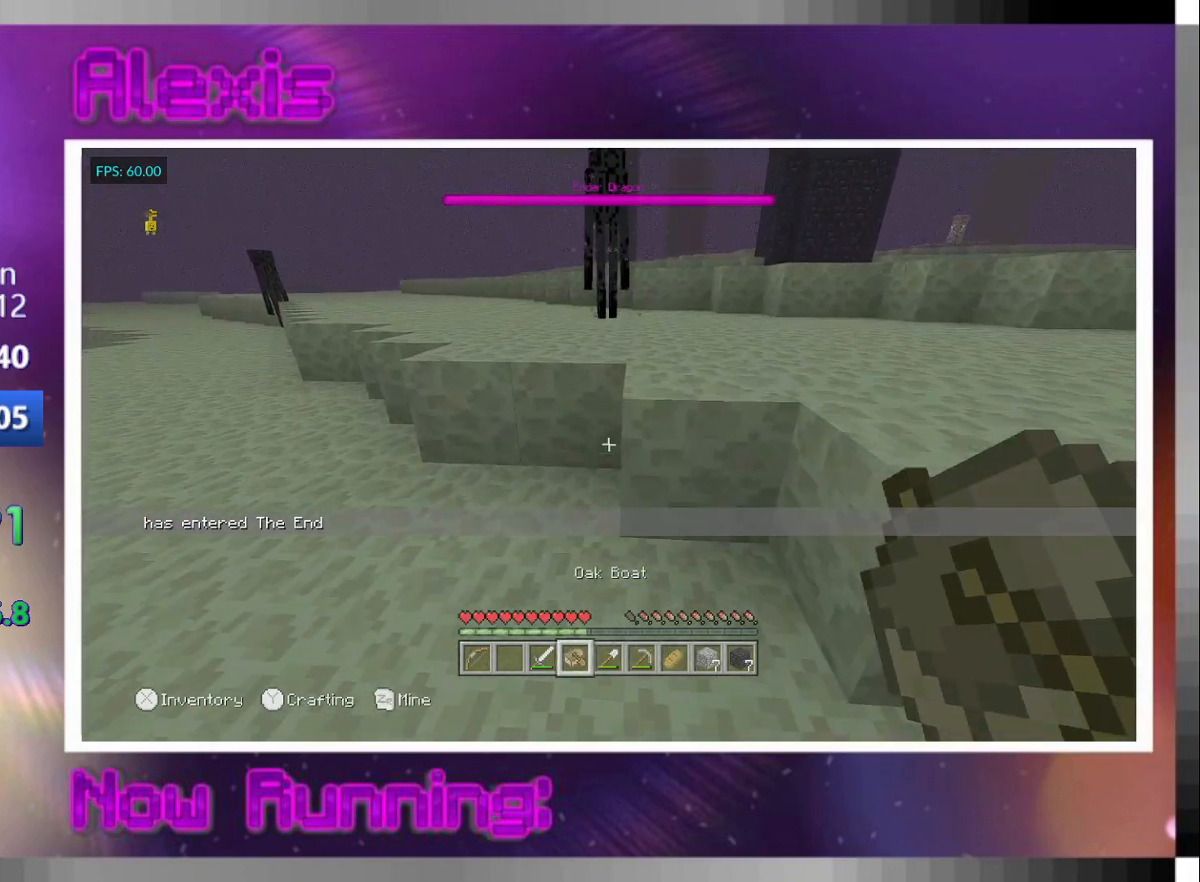
{"buttons": [], "left_stick": "up", "right_stick": "center", "events": [[67, "CROSS", "down"], [100, "CROSS", "up"], [133, "right_stick", "down"], [267, "right_stick", "center"]]}
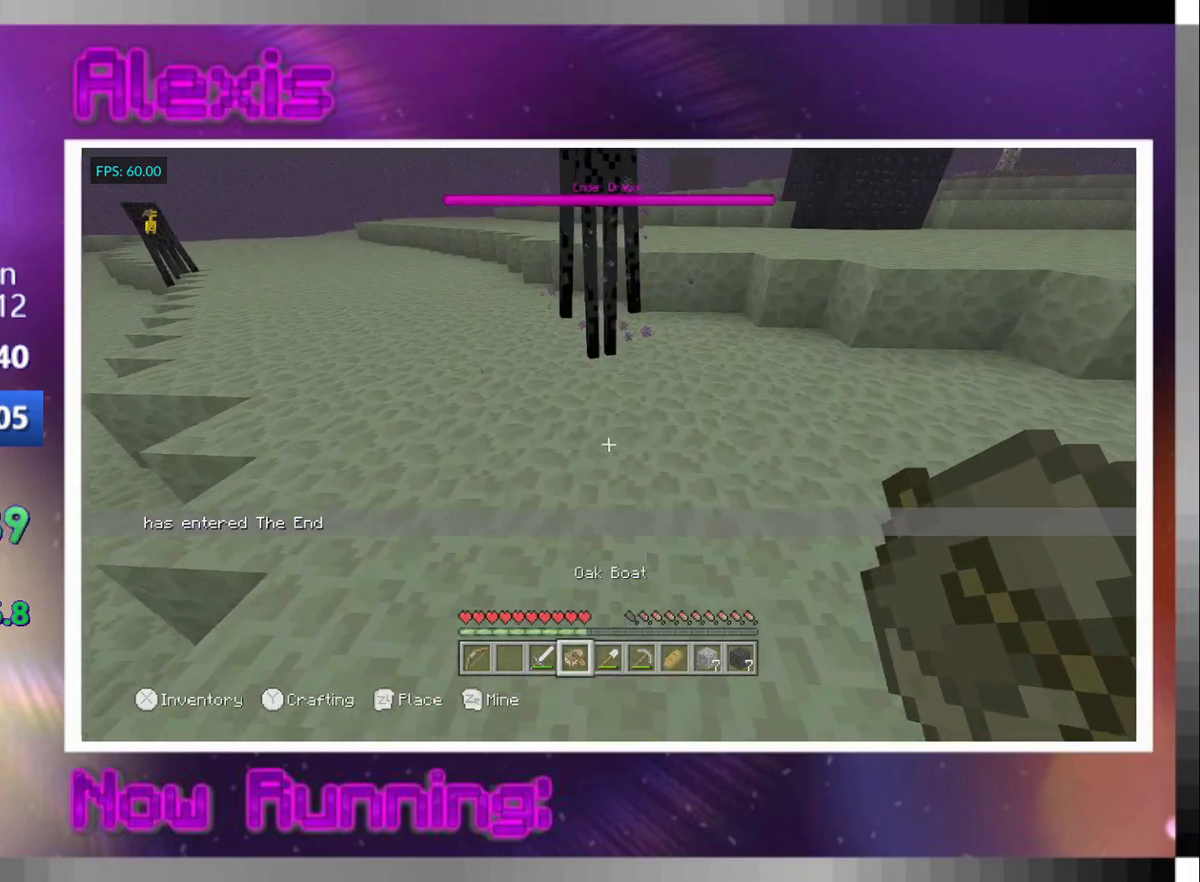
{"buttons": [], "left_stick": "down", "right_stick": "center", "events": [[200, "L2", "down"], [267, "left_stick", "center"], [300, "L2", "up"], [500, "left_stick", "down"]]}
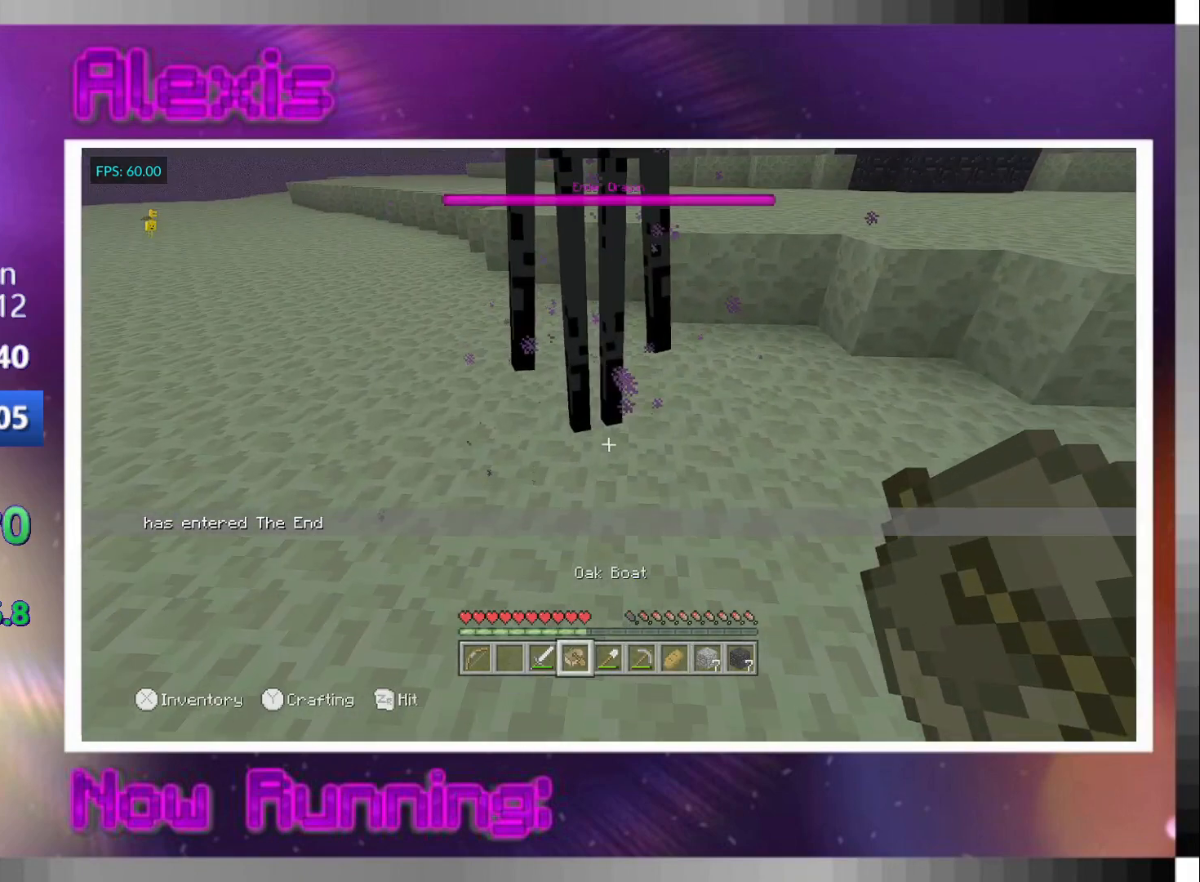
{"buttons": [], "left_stick": "center", "right_stick": "center", "events": [[200, "L2", "down"], [300, "left_stick", "up"], [333, "L2", "up"], [433, "CROSS", "down"], [433, "L1", "down"], [433, "left_stick", "center"], [500, "CROSS", "up"], [500, "L1", "up"]]}
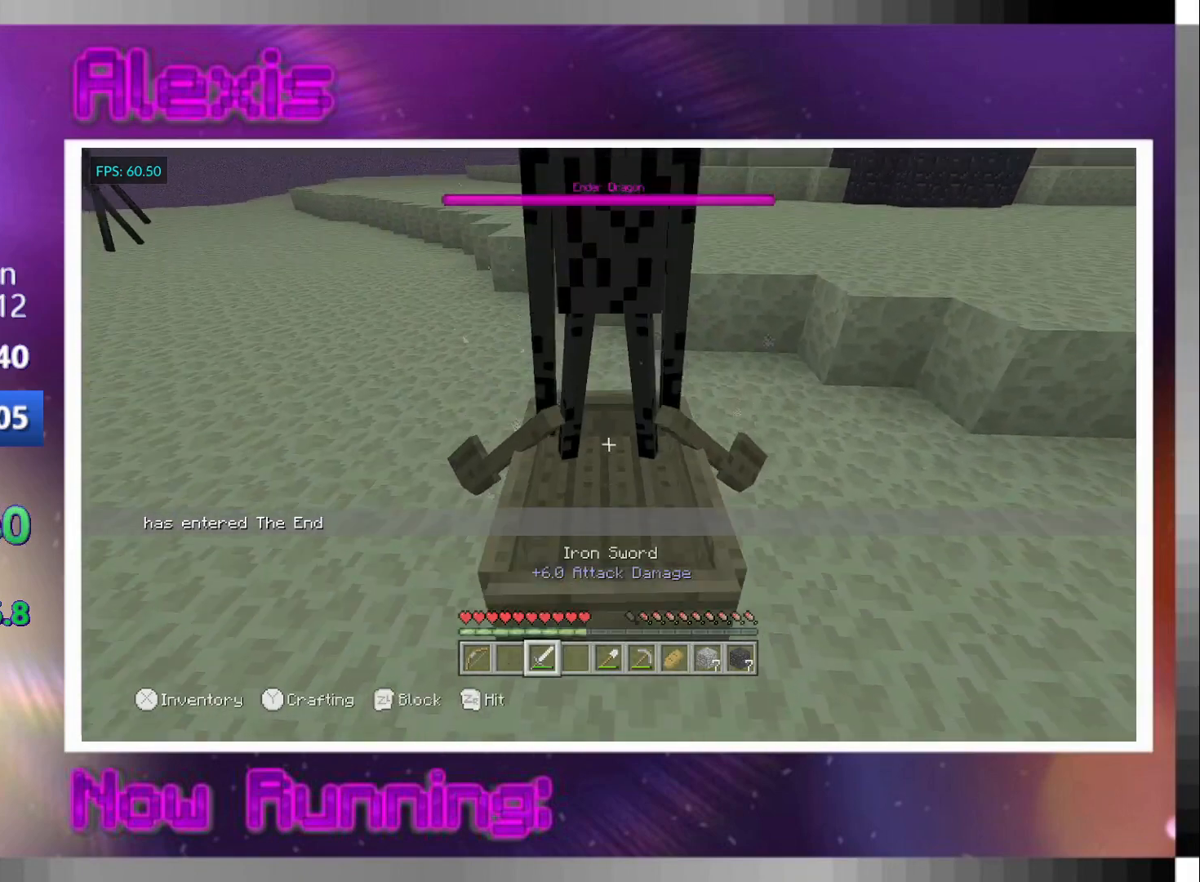
{"buttons": ["CROSS"], "left_stick": "center", "right_stick": "center", "events": [[133, "right_stick", "up"], [233, "right_stick", "center"], [333, "R2", "down"], [433, "CROSS", "down"], [433, "R2", "up"]]}
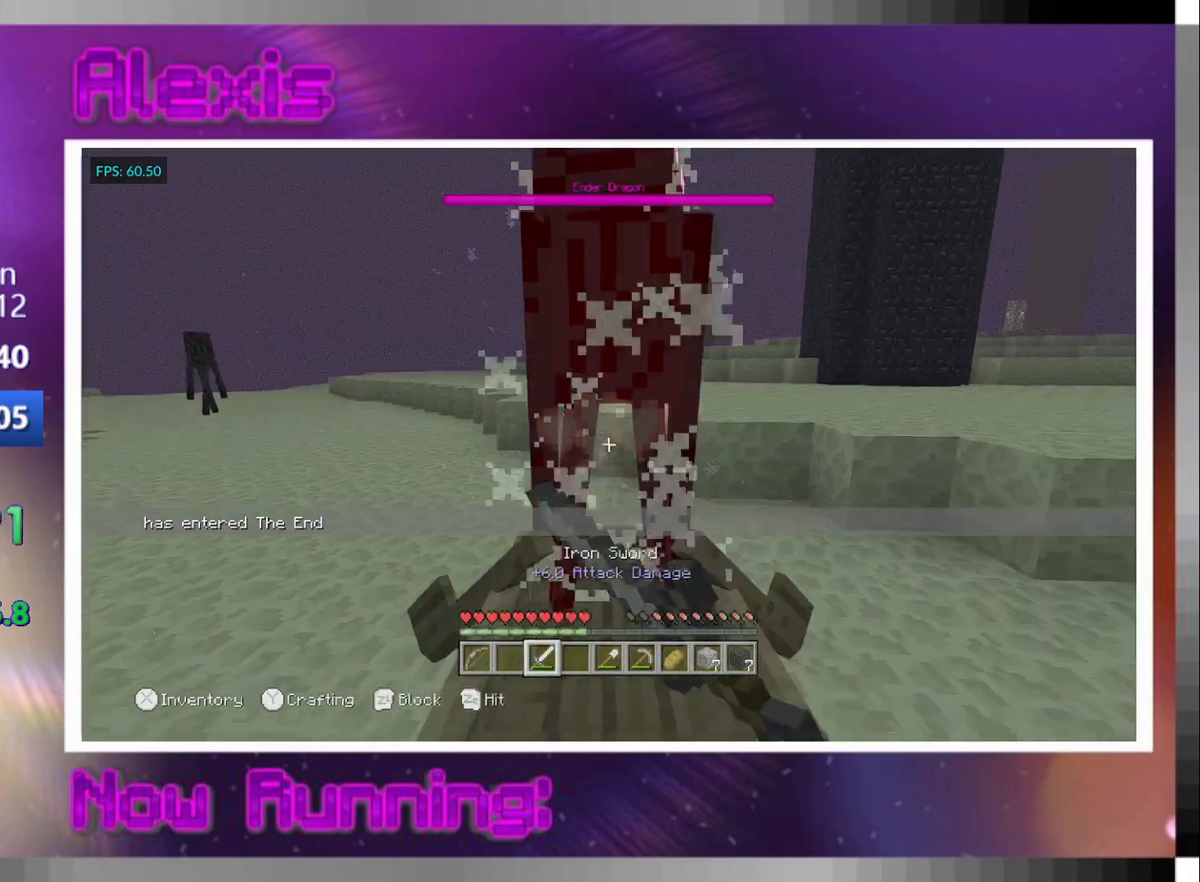
{"buttons": ["CROSS", "R2"], "left_stick": "center", "right_stick": "center", "events": [[233, "left_stick", "down-right"], [333, "left_stick", "center"], [467, "R2", "down"]]}
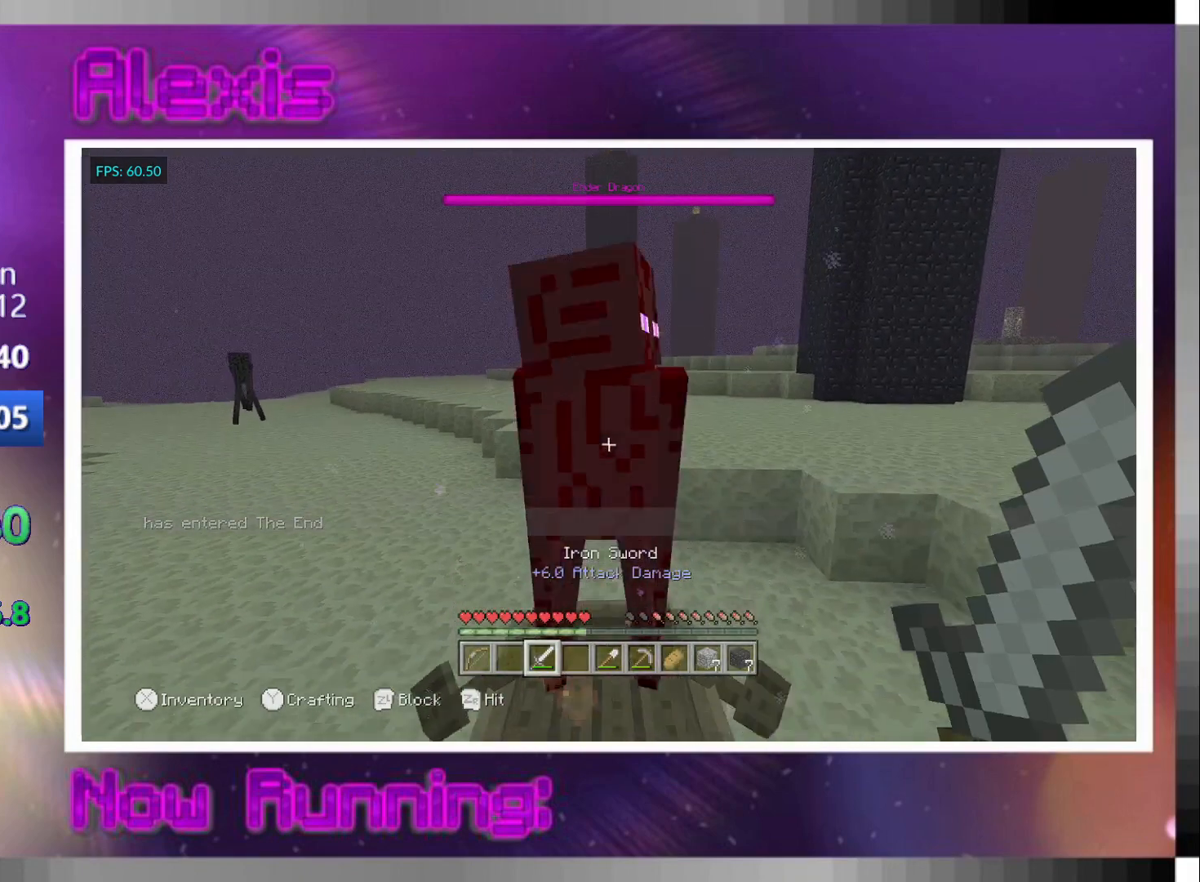
{"buttons": [], "left_stick": "center", "right_stick": "center", "events": [[33, "R2", "up"], [233, "left_stick", "up"], [333, "CROSS", "up"], [333, "left_stick", "center"]]}
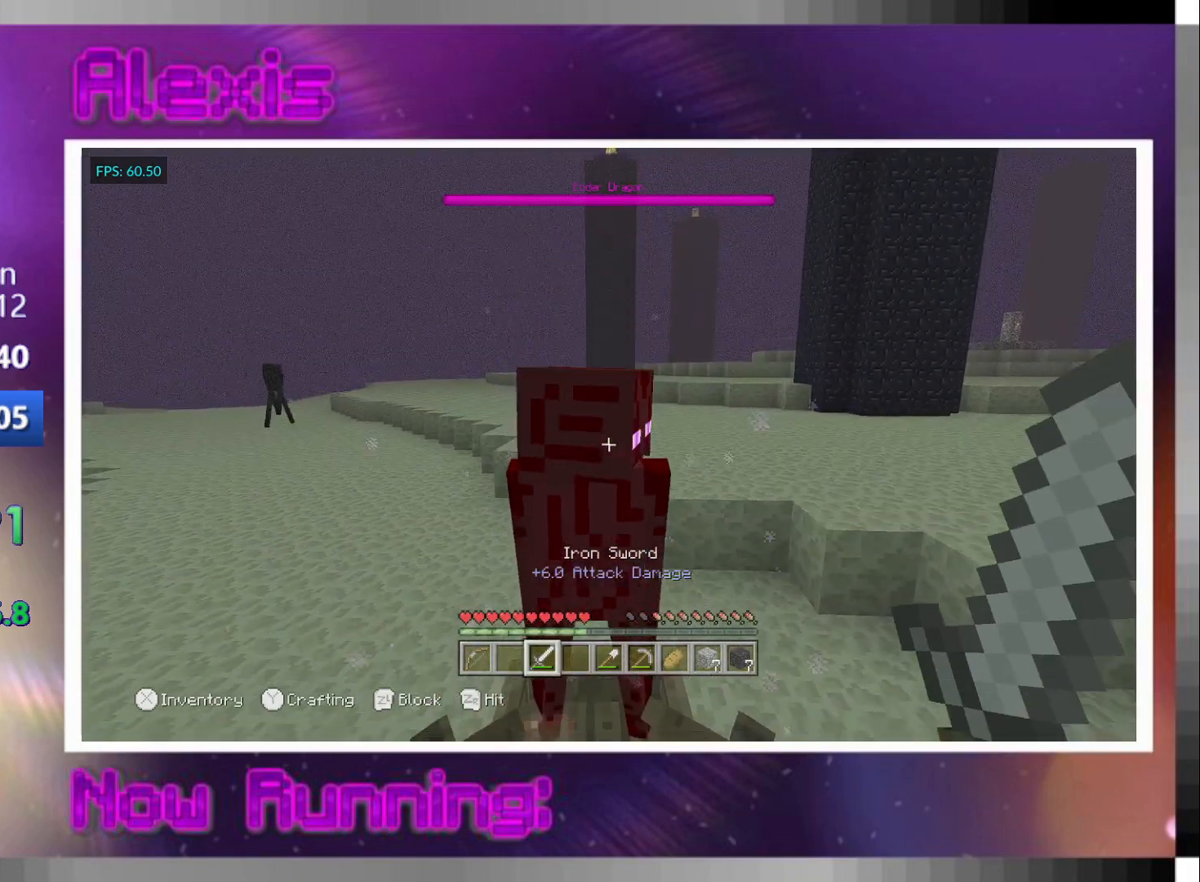
{"buttons": [], "left_stick": "center", "right_stick": "center", "events": [[33, "R2", "down"], [133, "CROSS", "down"], [133, "R2", "up"], [400, "CROSS", "up"]]}
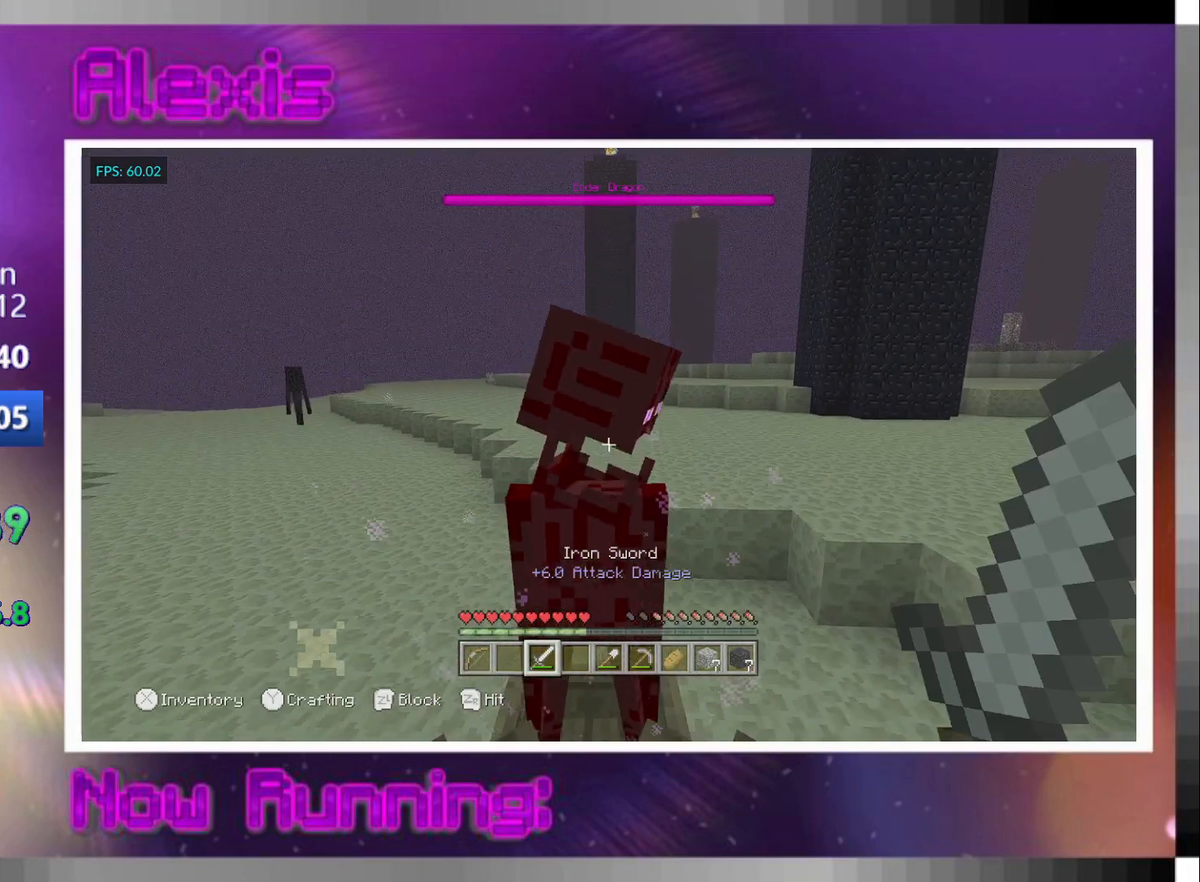
{"buttons": [], "left_stick": "center", "right_stick": "center", "events": [[133, "R2", "down"], [233, "R2", "up"], [233, "right_stick", "down"], [367, "R2", "down"], [367, "left_stick", "up"], [367, "right_stick", "center"], [433, "R2", "up"], [467, "left_stick", "center"]]}
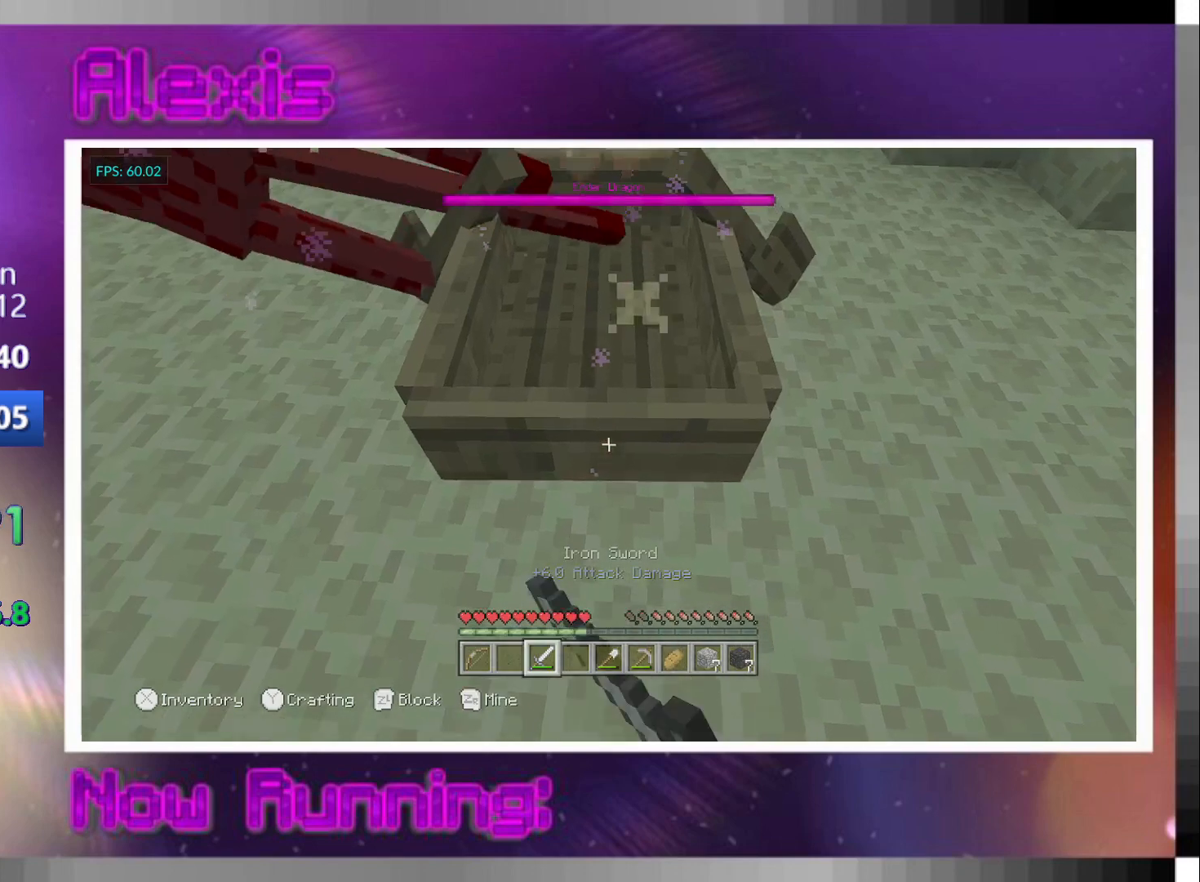
{"buttons": [], "left_stick": "up", "right_stick": "up-right", "events": [[33, "left_stick", "up"], [200, "R2", "down"], [267, "R2", "up"], [333, "R2", "down"], [433, "R2", "up"], [467, "right_stick", "up-right"]]}
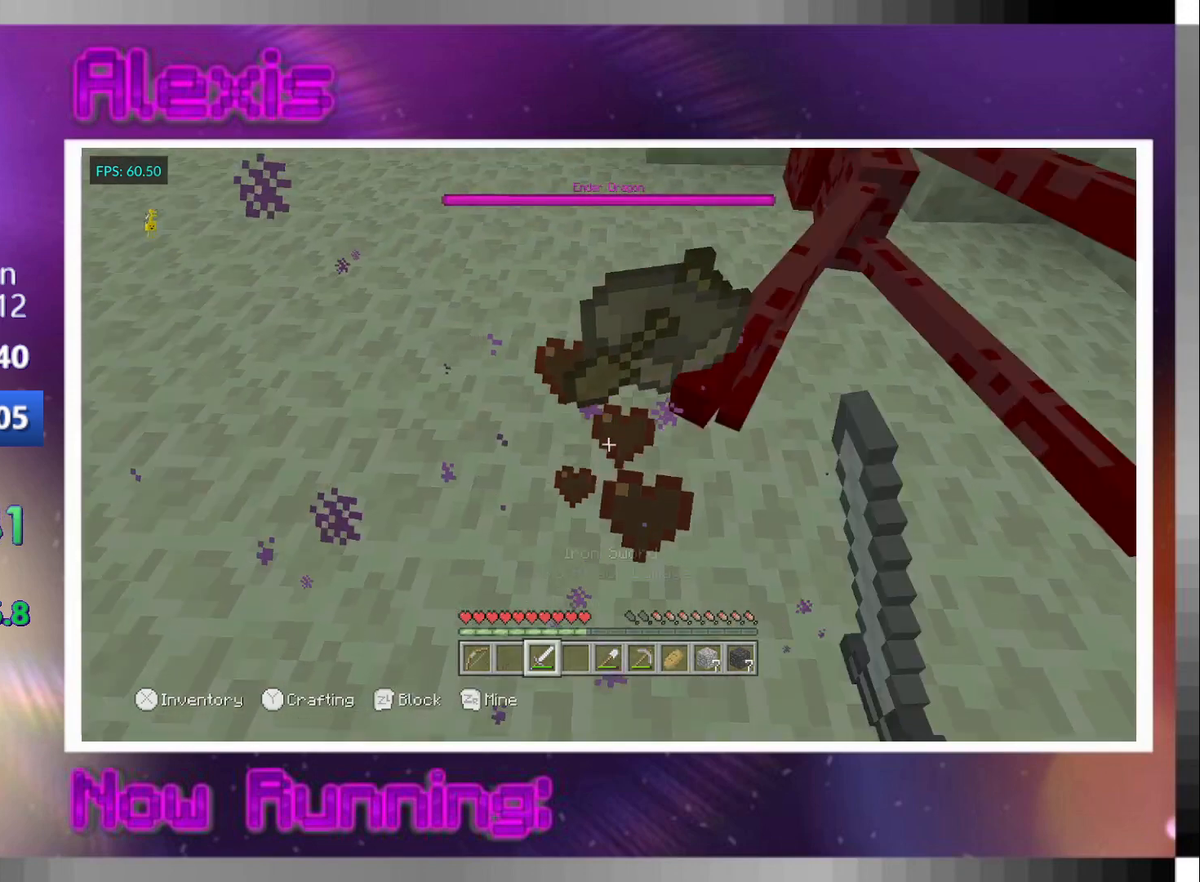
{"buttons": [], "left_stick": "right", "right_stick": "up", "events": [[133, "left_stick", "left"], [267, "L1", "down"], [333, "L1", "up"], [333, "left_stick", "up-right"], [367, "right_stick", "center"], [400, "L1", "down"], [433, "left_stick", "right"], [467, "L1", "up"], [467, "right_stick", "up"]]}
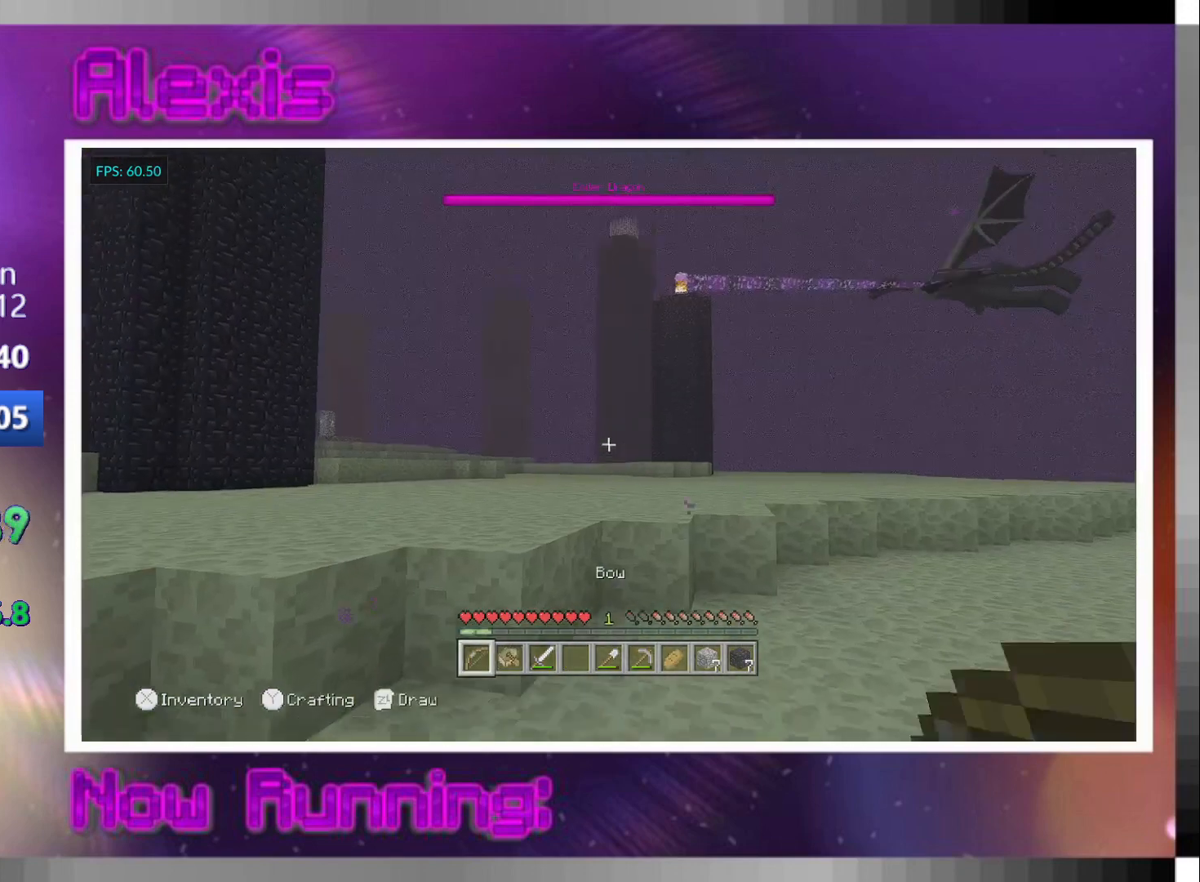
{"buttons": ["L2"], "left_stick": "up-right", "right_stick": "center", "events": [[33, "L2", "down"], [67, "left_stick", "up-right"], [100, "right_stick", "center"], [333, "right_stick", "up-right"], [400, "right_stick", "center"]]}
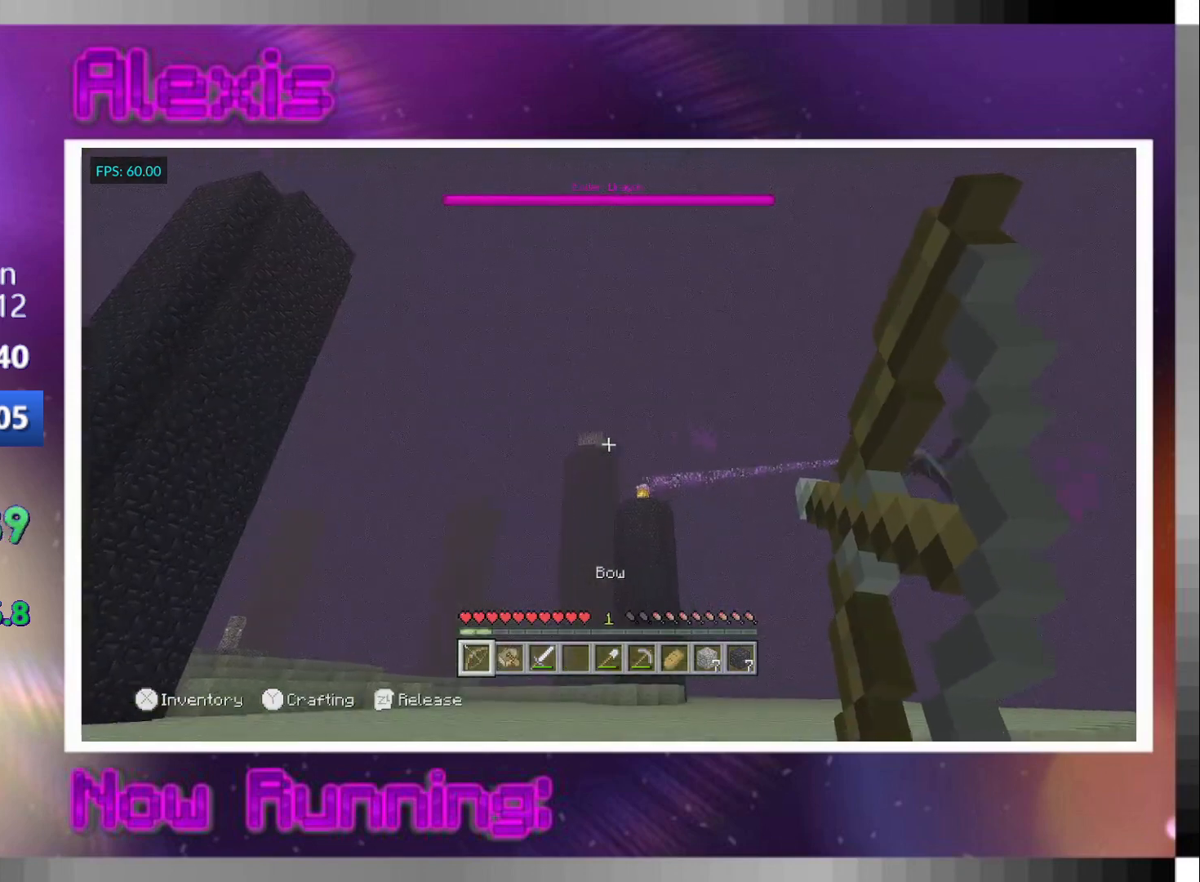
{"buttons": ["L2"], "left_stick": "right", "right_stick": "center", "events": [[67, "right_stick", "up-right"], [167, "right_stick", "center"], [233, "right_stick", "up-right"], [433, "right_stick", "center"], [500, "left_stick", "right"]]}
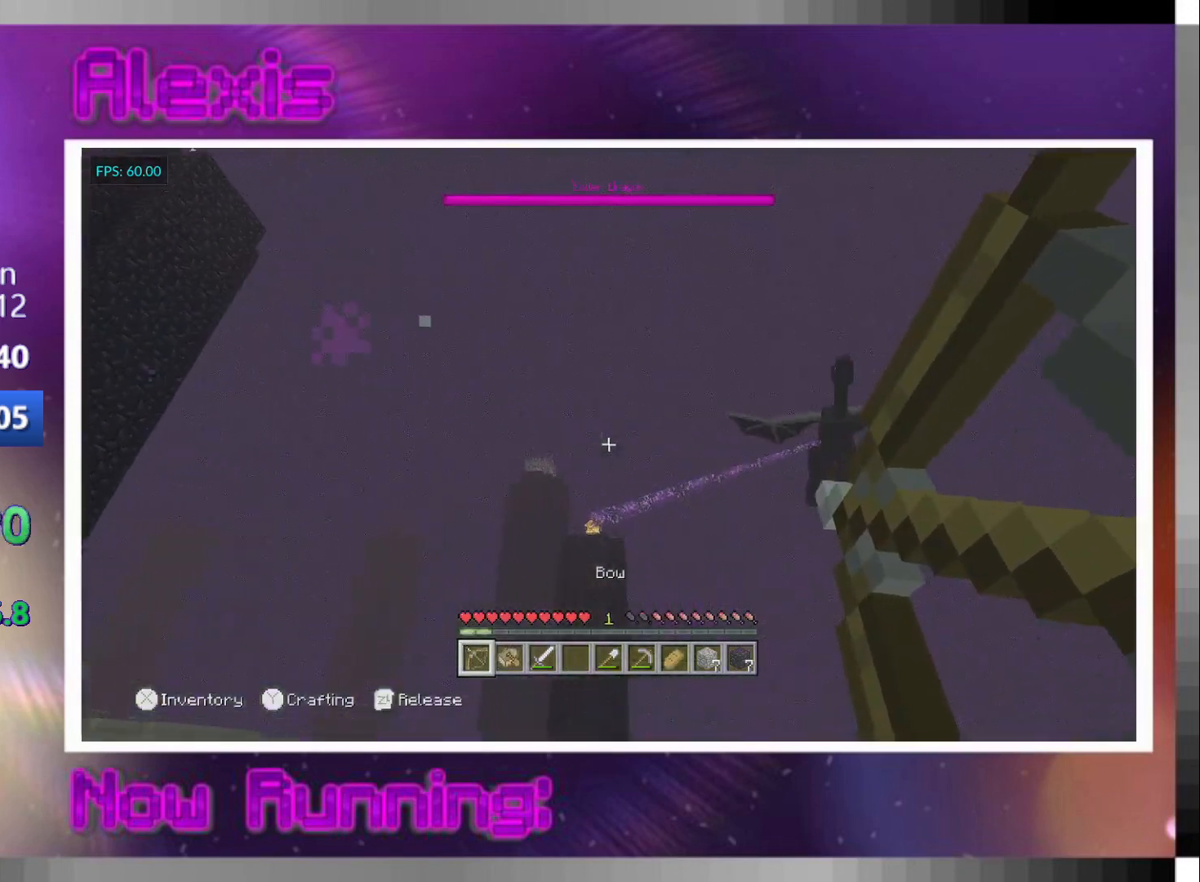
{"buttons": ["L2"], "left_stick": "down", "right_stick": "down", "events": [[133, "left_stick", "down-left"], [233, "right_stick", "left"], [300, "right_stick", "center"], [400, "right_stick", "down"], [500, "left_stick", "down"]]}
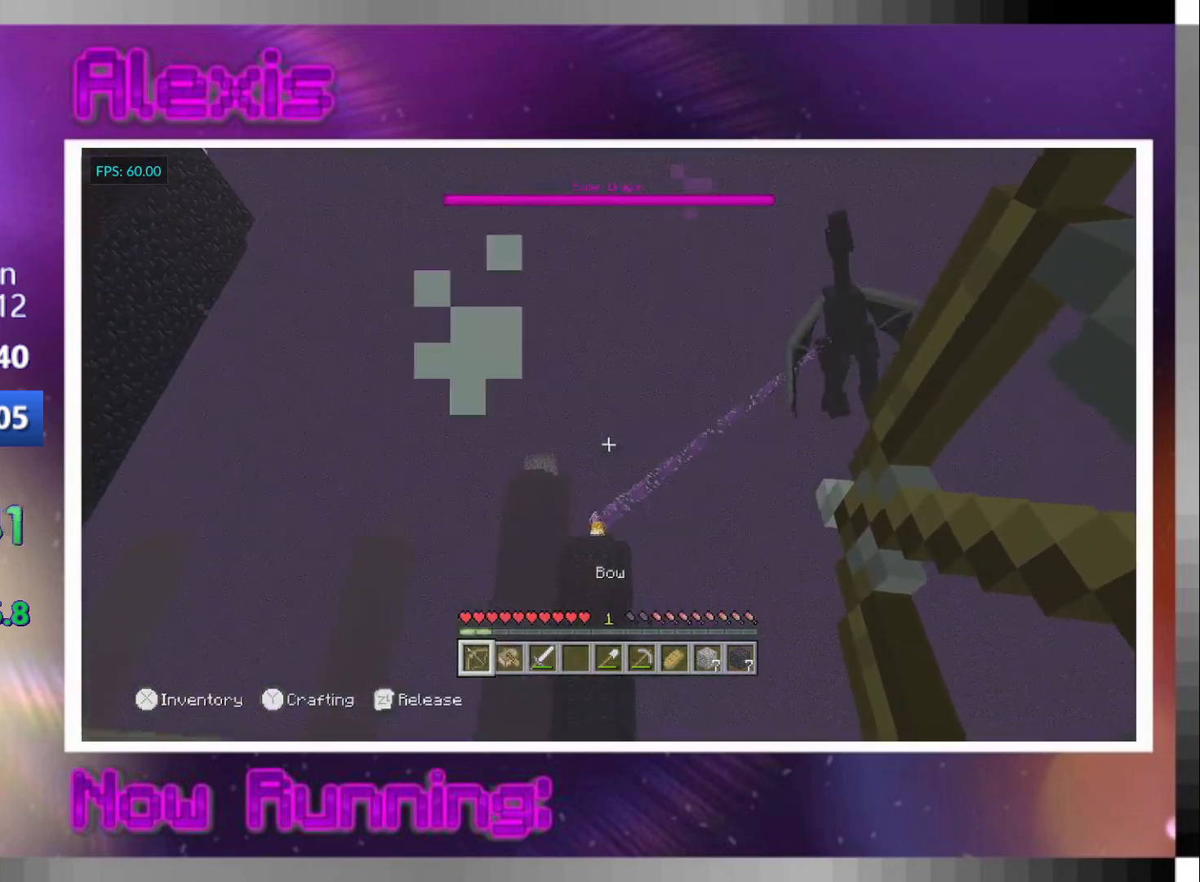
{"buttons": ["L2"], "left_stick": "down", "right_stick": "center", "events": [[100, "right_stick", "center"], [133, "L2", "up"], [200, "L2", "down"], [333, "right_stick", "up-left"], [500, "right_stick", "center"]]}
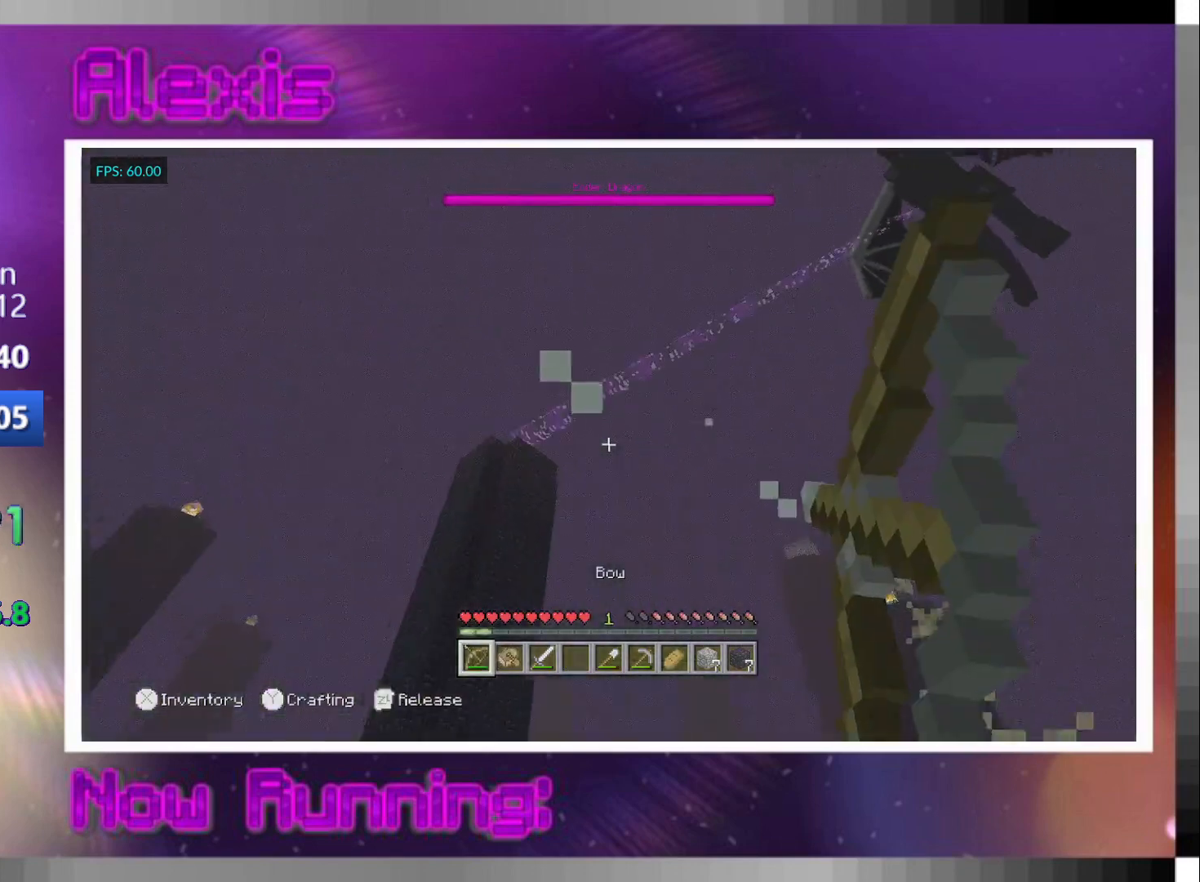
{"buttons": ["L2"], "left_stick": "down-right", "right_stick": "up", "events": [[100, "right_stick", "left"], [233, "right_stick", "center"], [433, "left_stick", "down-right"], [467, "right_stick", "up"]]}
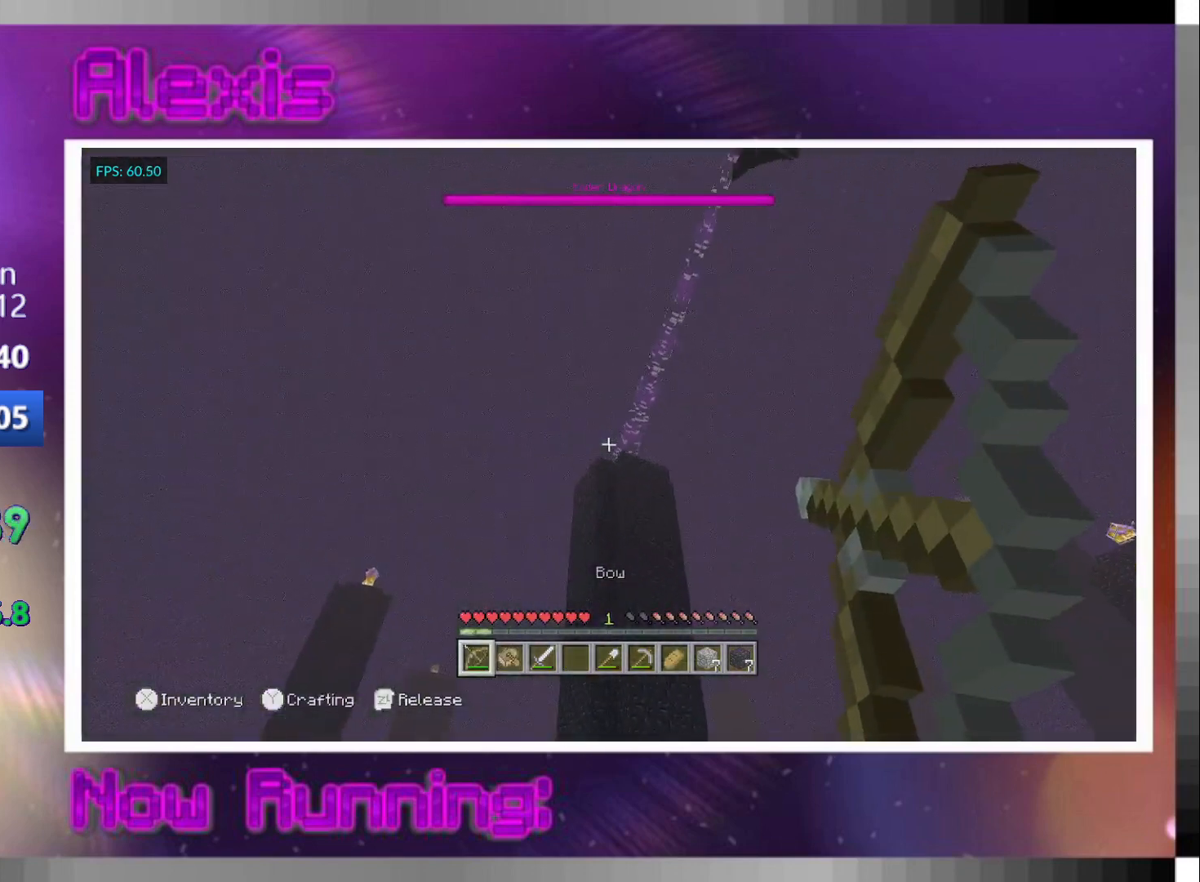
{"buttons": ["L2"], "left_stick": "down-right", "right_stick": "center", "events": [[67, "right_stick", "center"], [367, "right_stick", "up"], [467, "right_stick", "center"]]}
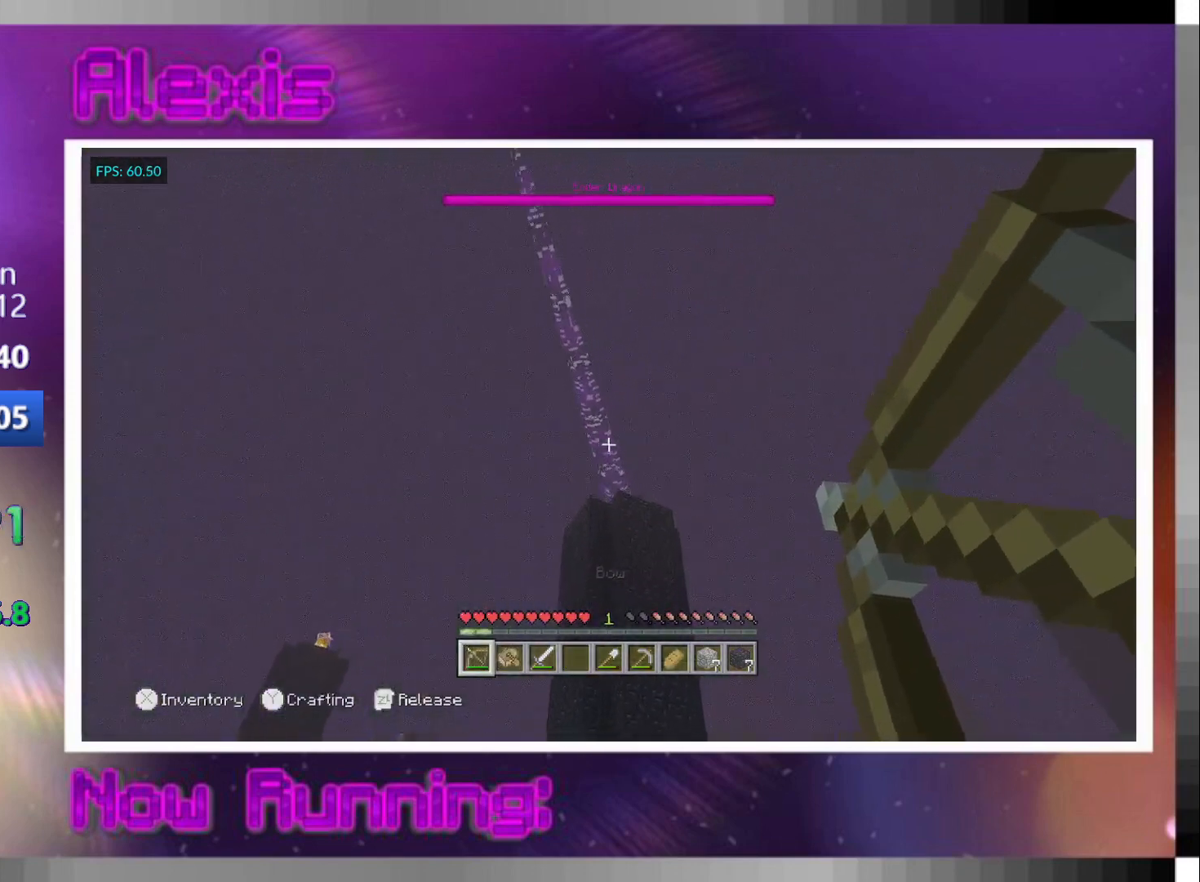
{"buttons": ["L2"], "left_stick": "up-left", "right_stick": "center", "events": [[33, "L2", "up"], [133, "L2", "down"], [200, "left_stick", "up-left"], [200, "right_stick", "down-right"], [433, "right_stick", "center"]]}
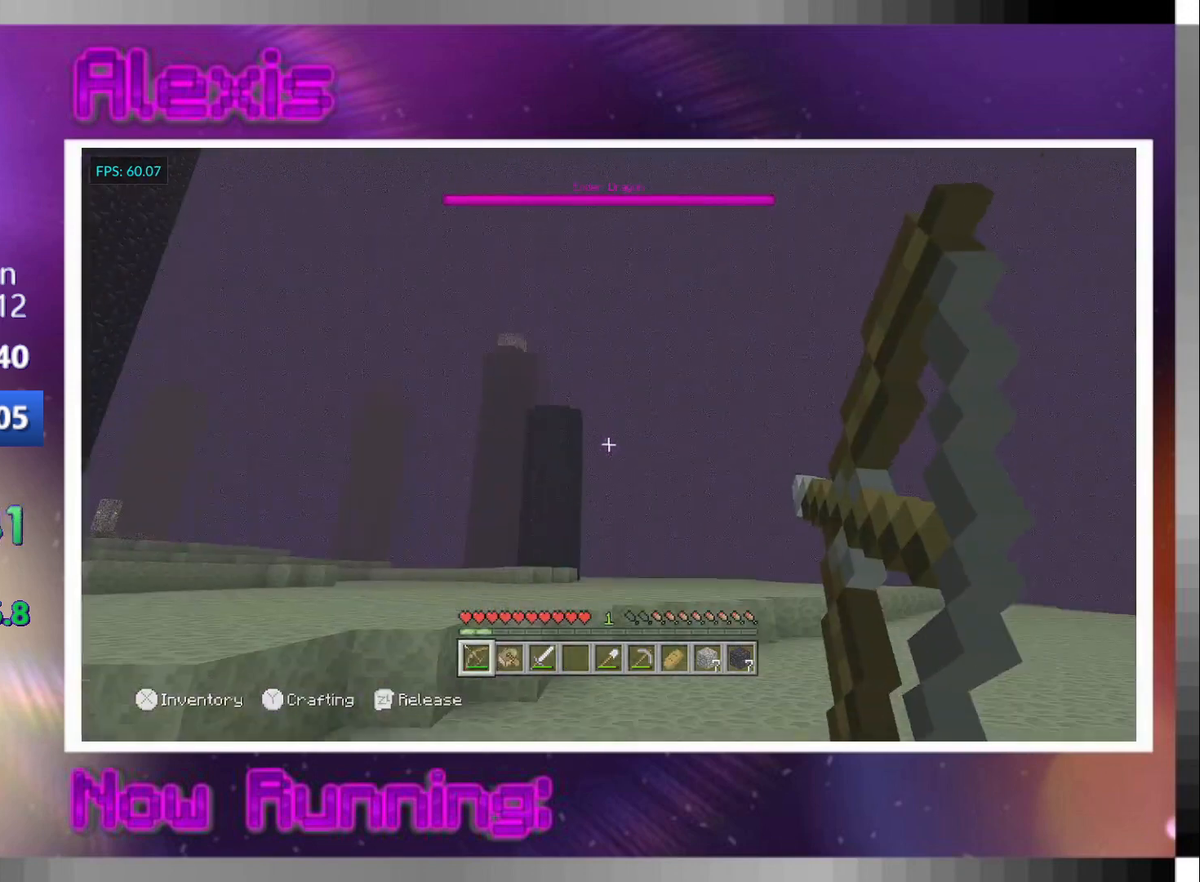
{"buttons": ["L2"], "left_stick": "up", "right_stick": "center", "events": [[100, "right_stick", "up-left"], [133, "left_stick", "left"], [300, "left_stick", "up-left"], [400, "right_stick", "center"], [500, "left_stick", "up"]]}